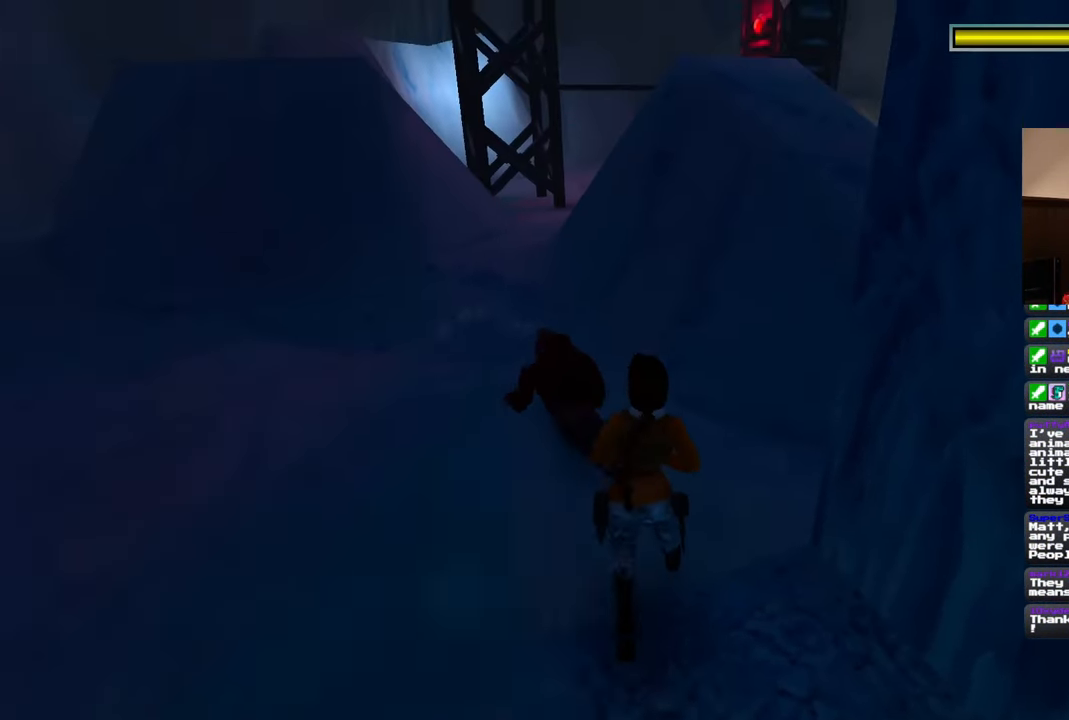
Gameplay with a controller (PlayStation layout); each line is a JSON object with the inputs held at the frame after it (dt_ms = milliseconds from this image to that frame). "events" lists button and stick changes between this image and that frame as [ms after this image, input, new state], when the widget could be followed in between. Not read: DPAD_LEFT HOME L2 L3 R3 START.
{"dt_ms": 500, "buttons": [], "left_stick": "up", "right_stick": "center", "events": [[283, "right_stick", "down-left"], [417, "left_stick", "up"], [417, "right_stick", "center"]]}
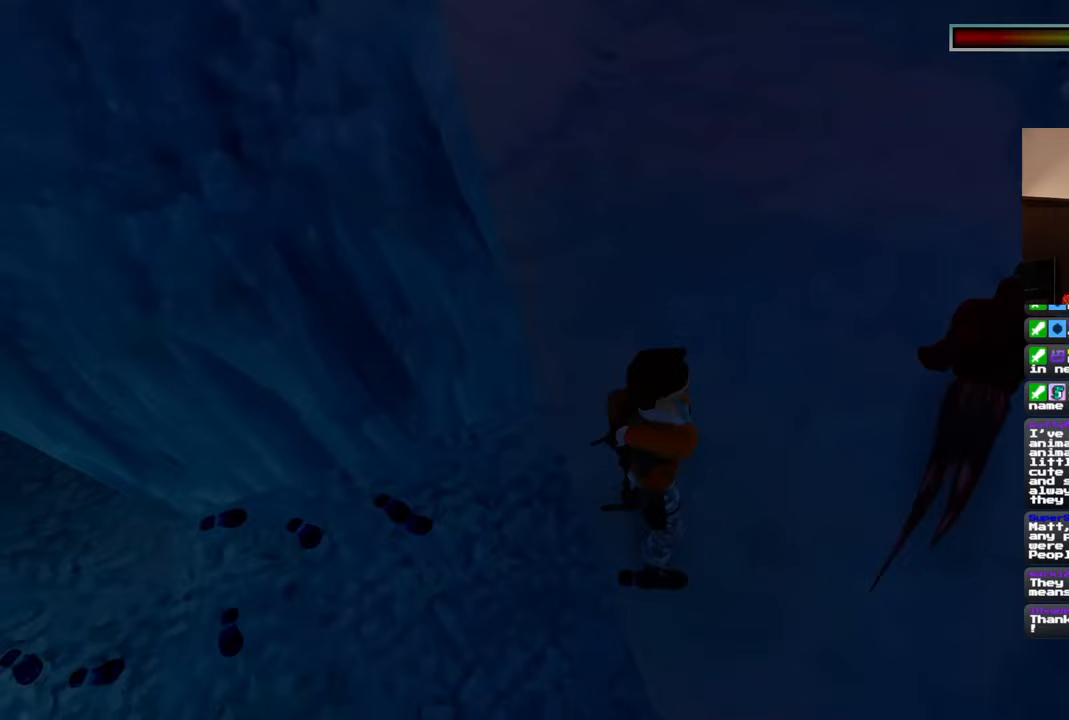
{"dt_ms": 500, "buttons": [], "left_stick": "center", "right_stick": "center"}
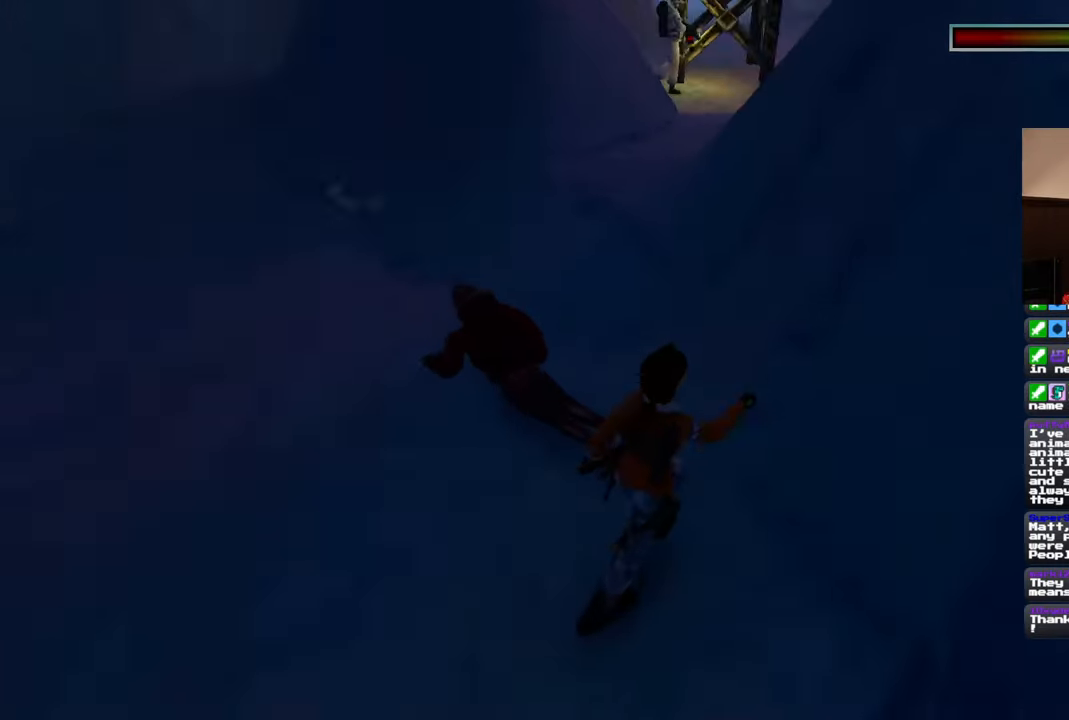
{"dt_ms": 500, "buttons": [], "left_stick": "center", "right_stick": "center", "events": [[250, "left_stick", "up-left"], [383, "left_stick", "center"]]}
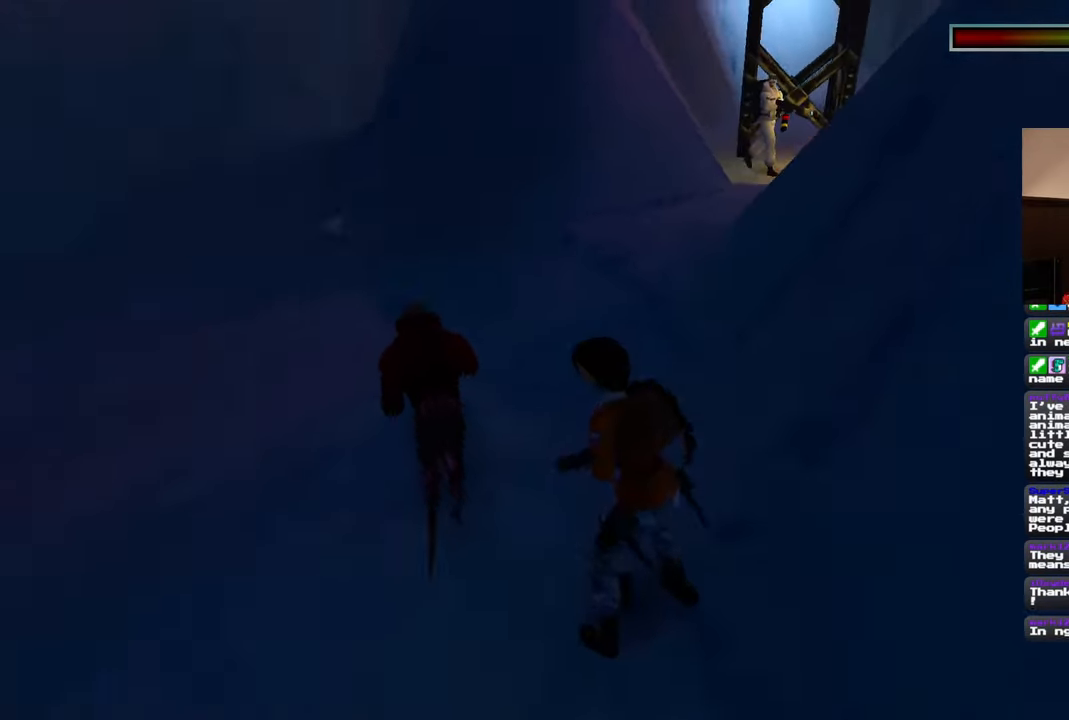
{"dt_ms": 500, "buttons": [], "left_stick": "center", "right_stick": "center"}
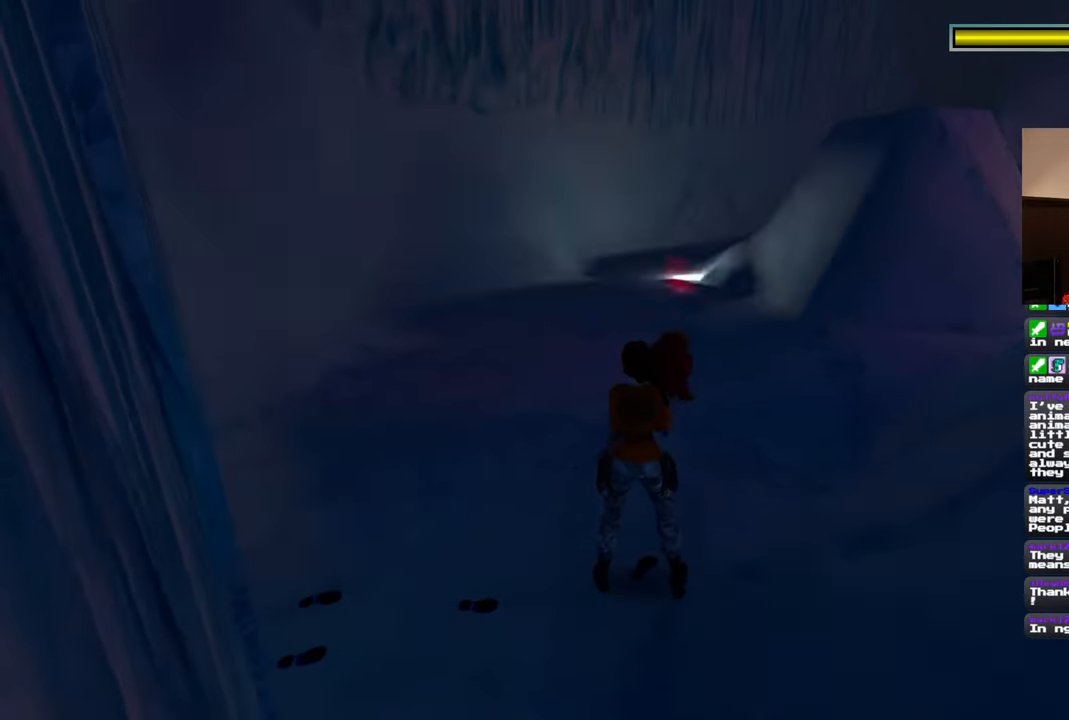
{"dt_ms": 500, "buttons": ["R2"], "left_stick": "center", "right_stick": "center", "events": [[133, "left_stick", "up-right"], [433, "left_stick", "center"], [500, "R2", "down"]]}
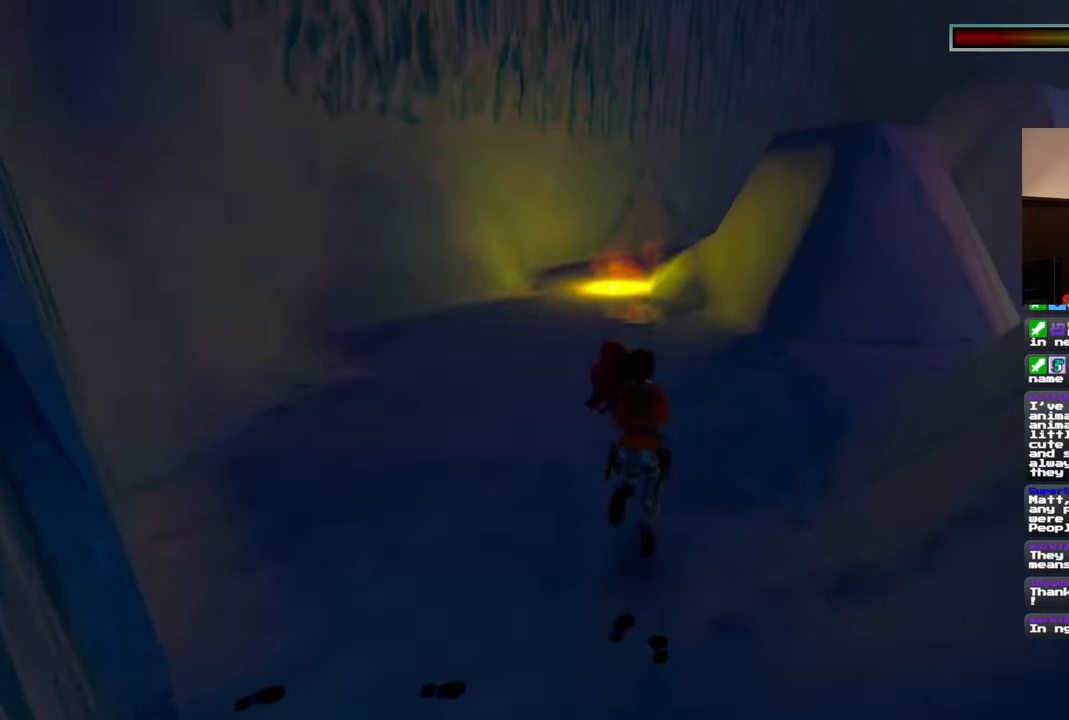
{"dt_ms": 500, "buttons": [], "left_stick": "center", "right_stick": "center", "events": [[217, "R2", "up"]]}
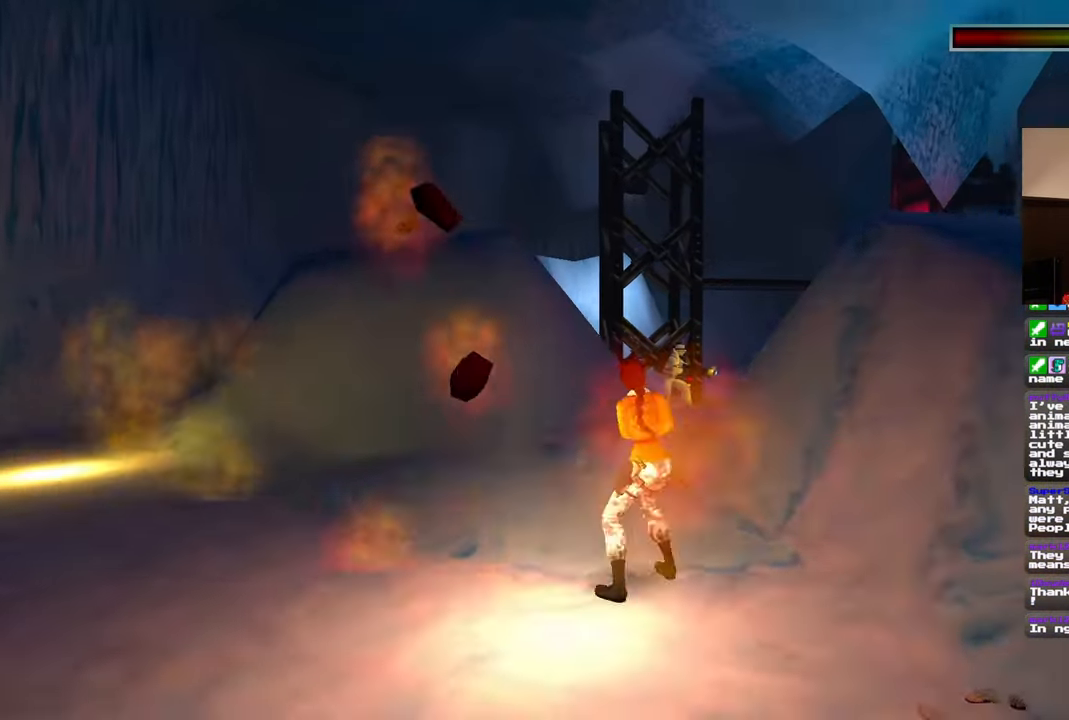
{"dt_ms": 500, "buttons": [], "left_stick": "up", "right_stick": "center", "events": [[383, "left_stick", "up"]]}
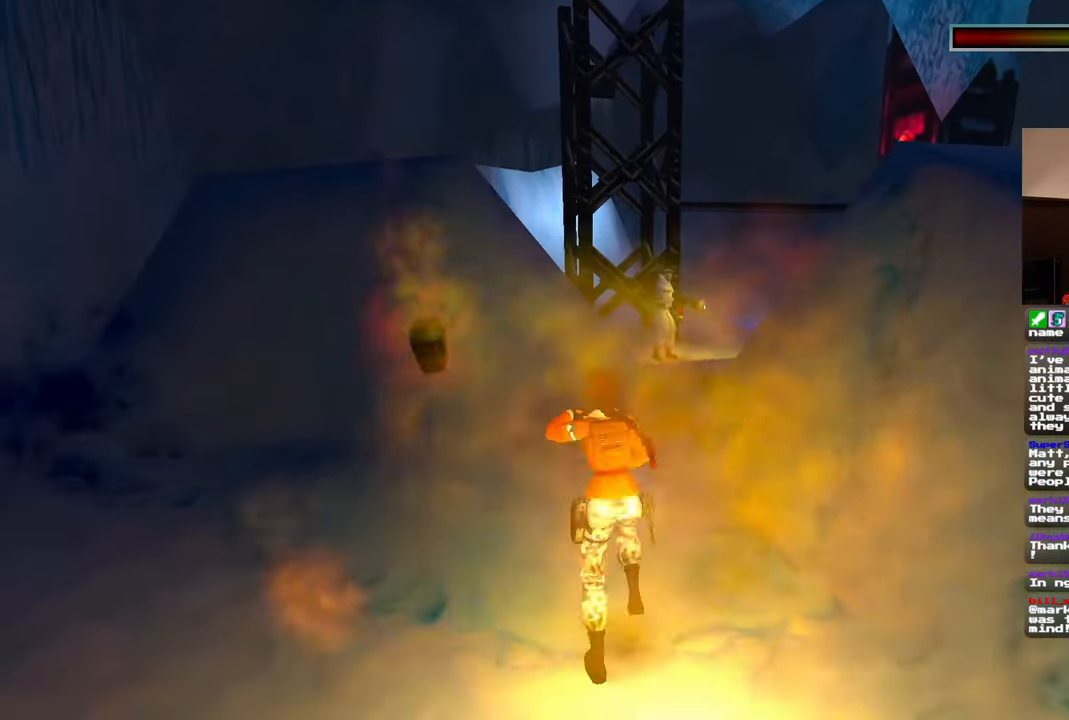
{"dt_ms": 500, "buttons": [], "left_stick": "up", "right_stick": "down-right", "events": [[383, "right_stick", "down-right"]]}
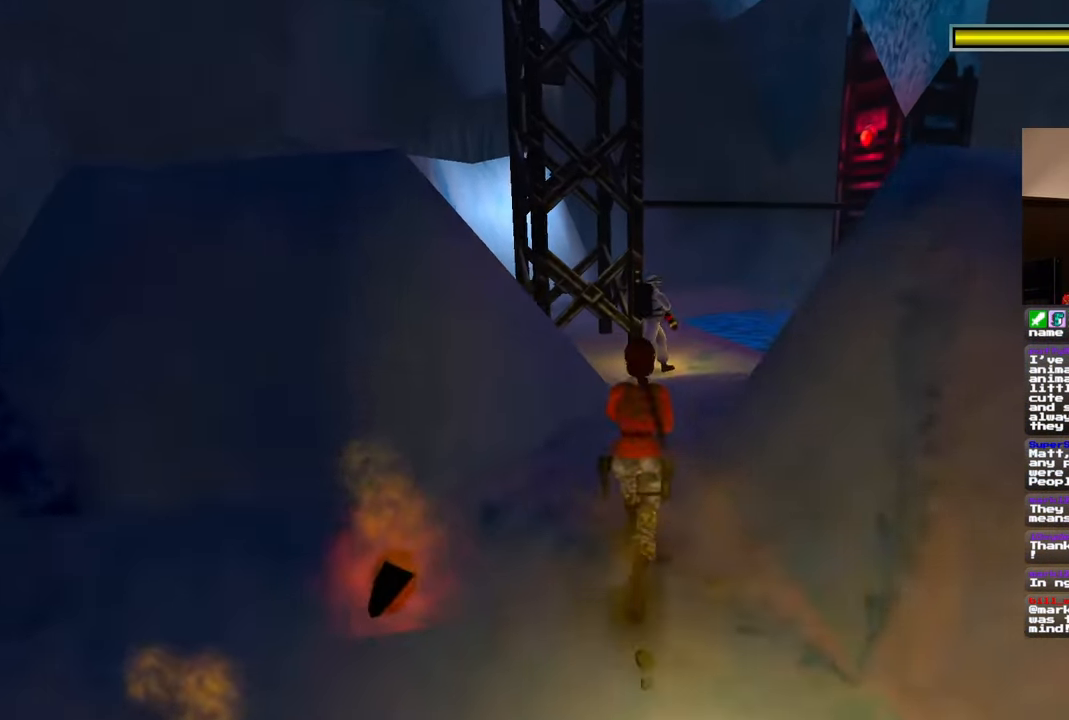
{"dt_ms": 500, "buttons": [], "left_stick": "up", "right_stick": "center", "events": [[83, "right_stick", "center"]]}
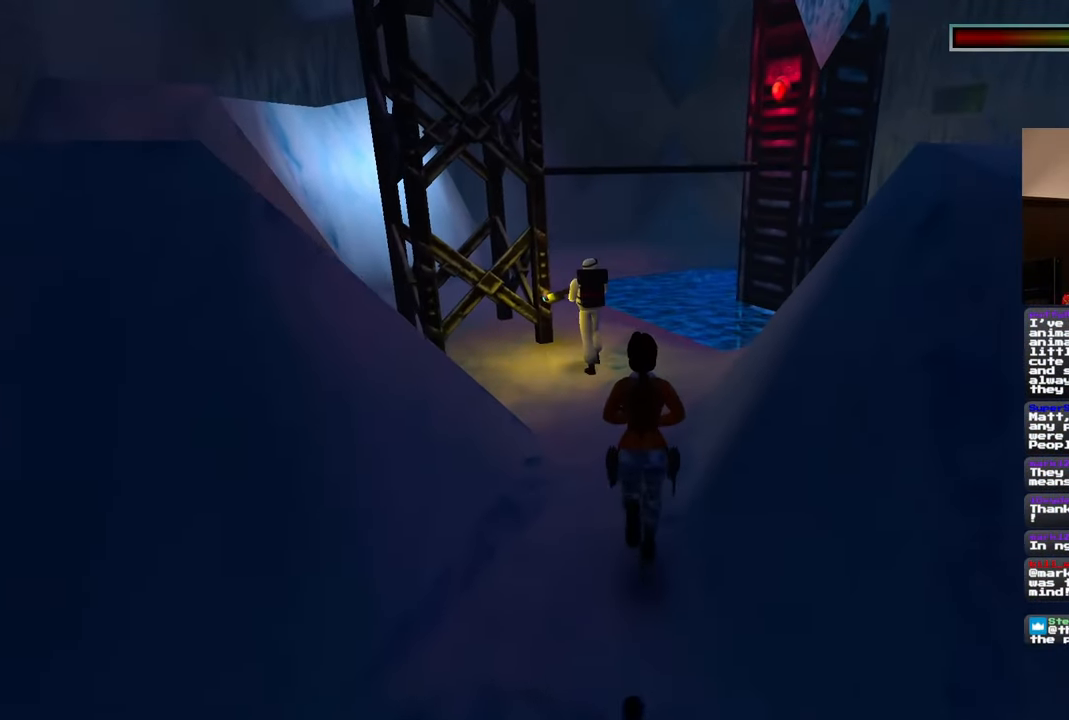
{"dt_ms": 500, "buttons": [], "left_stick": "up-right", "right_stick": "center", "events": [[500, "left_stick", "up-right"]]}
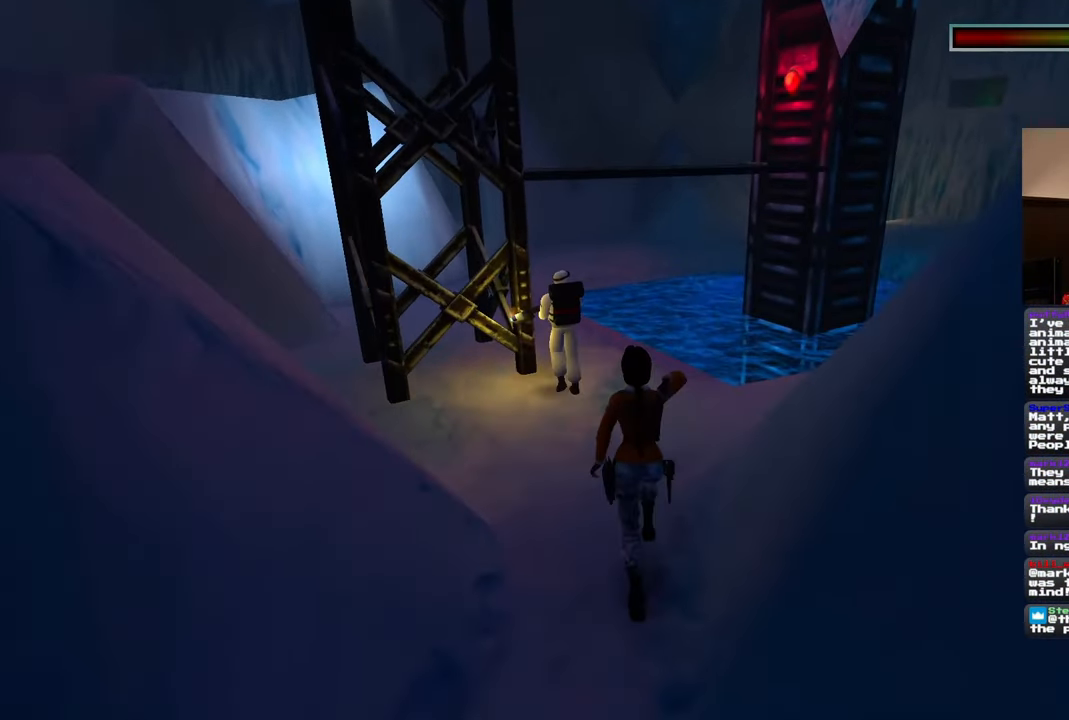
{"dt_ms": 500, "buttons": [], "left_stick": "up", "right_stick": "center", "events": [[117, "right_stick", "down-left"], [183, "left_stick", "up"], [233, "right_stick", "center"]]}
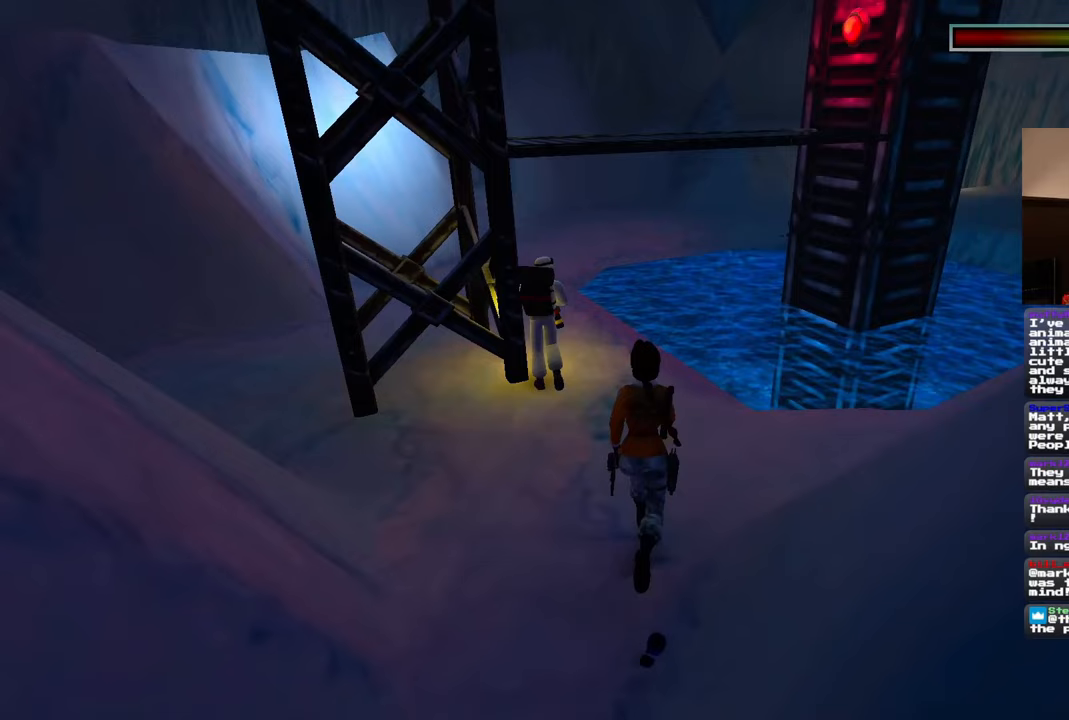
{"dt_ms": 500, "buttons": ["SQUARE"], "left_stick": "up", "right_stick": "center", "events": [[300, "SQUARE", "down"]]}
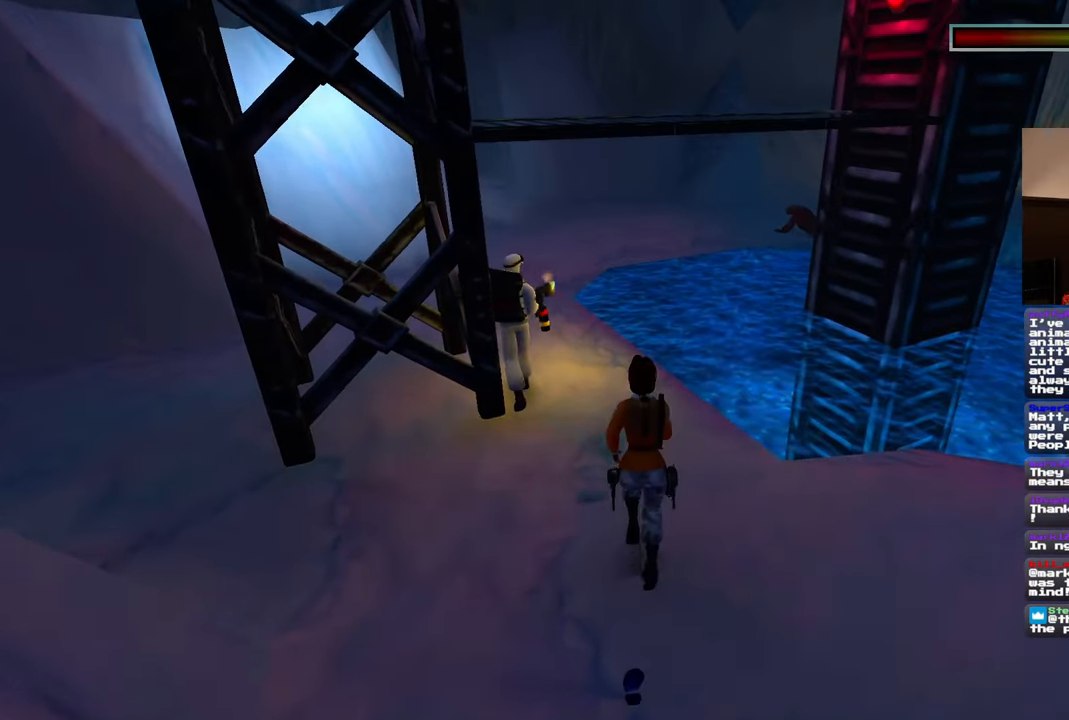
{"dt_ms": 500, "buttons": ["R2"], "left_stick": "up-left", "right_stick": "center", "events": [[67, "left_stick", "up-left"], [350, "SQUARE", "up"], [400, "R2", "down"]]}
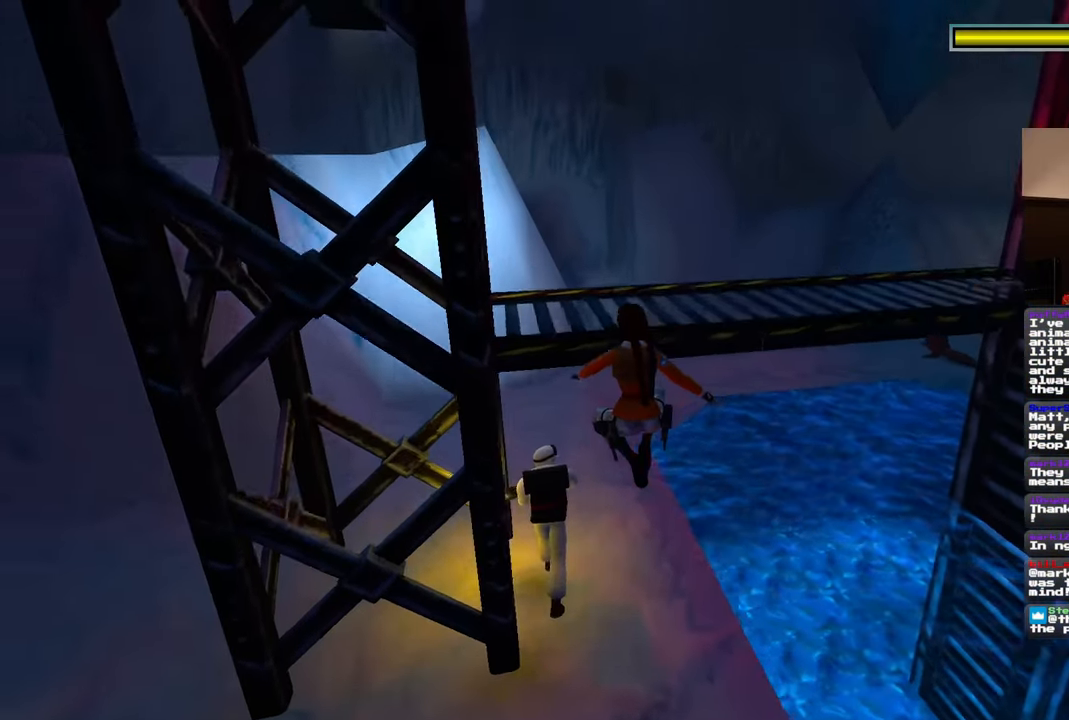
{"dt_ms": 1000, "buttons": ["R2"], "left_stick": "up", "right_stick": "center"}
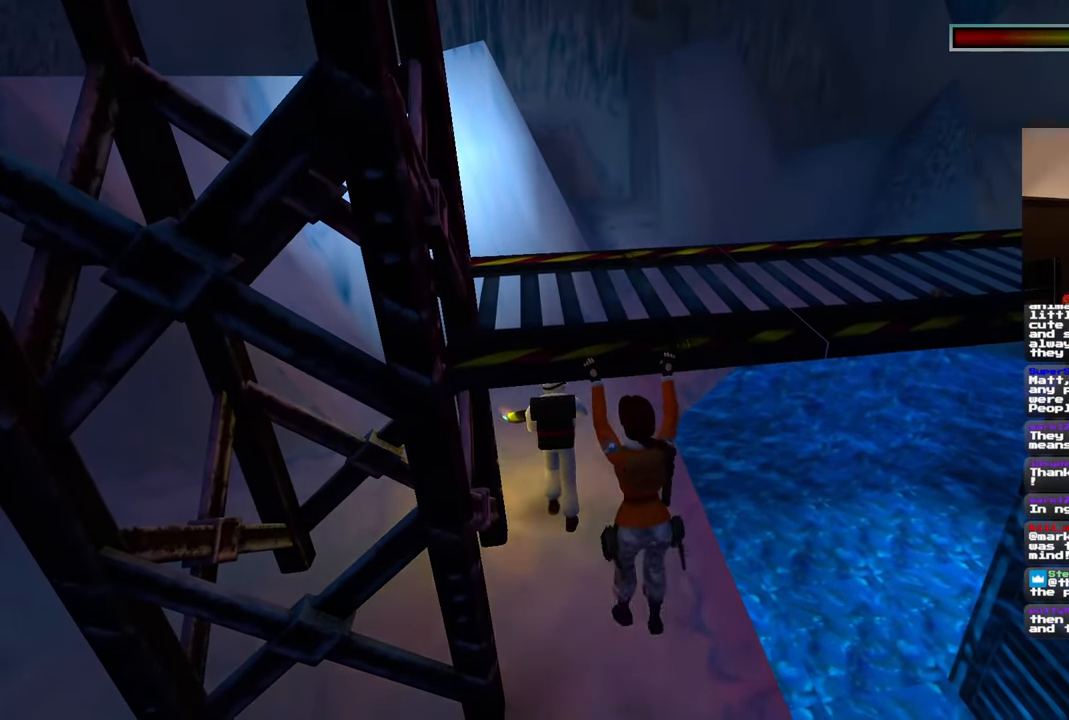
{"dt_ms": 500, "buttons": ["R2"], "left_stick": "up", "right_stick": "center", "events": []}
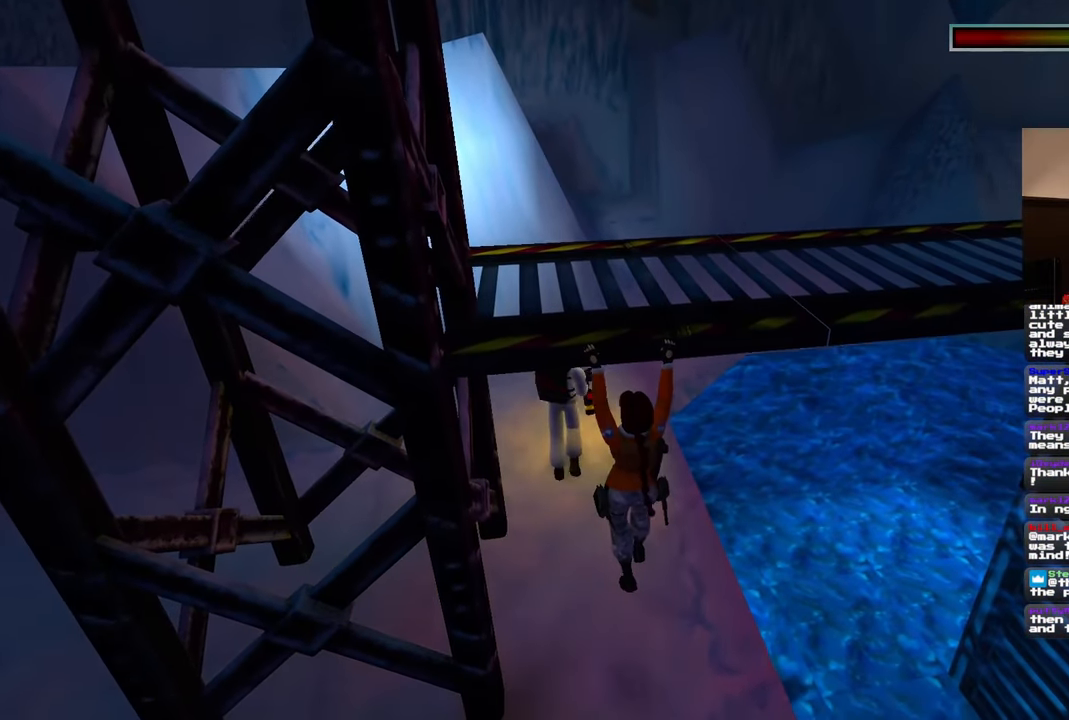
{"dt_ms": 500, "buttons": ["R2"], "left_stick": "up", "right_stick": "center", "events": []}
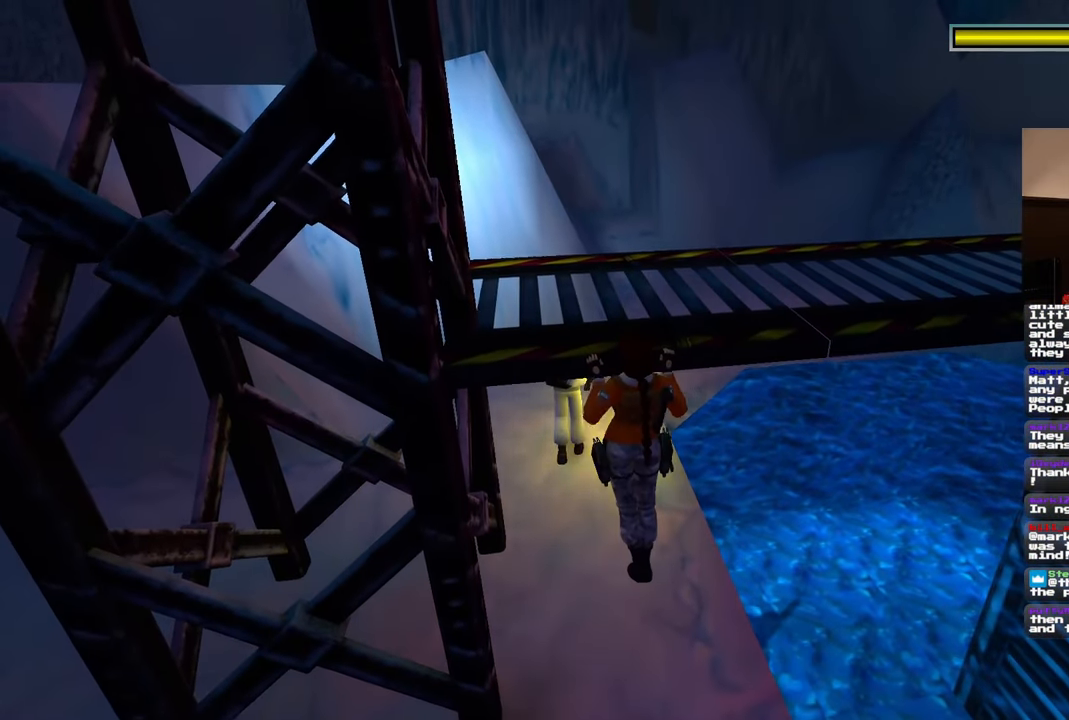
{"dt_ms": 500, "buttons": [], "left_stick": "up", "right_stick": "center"}
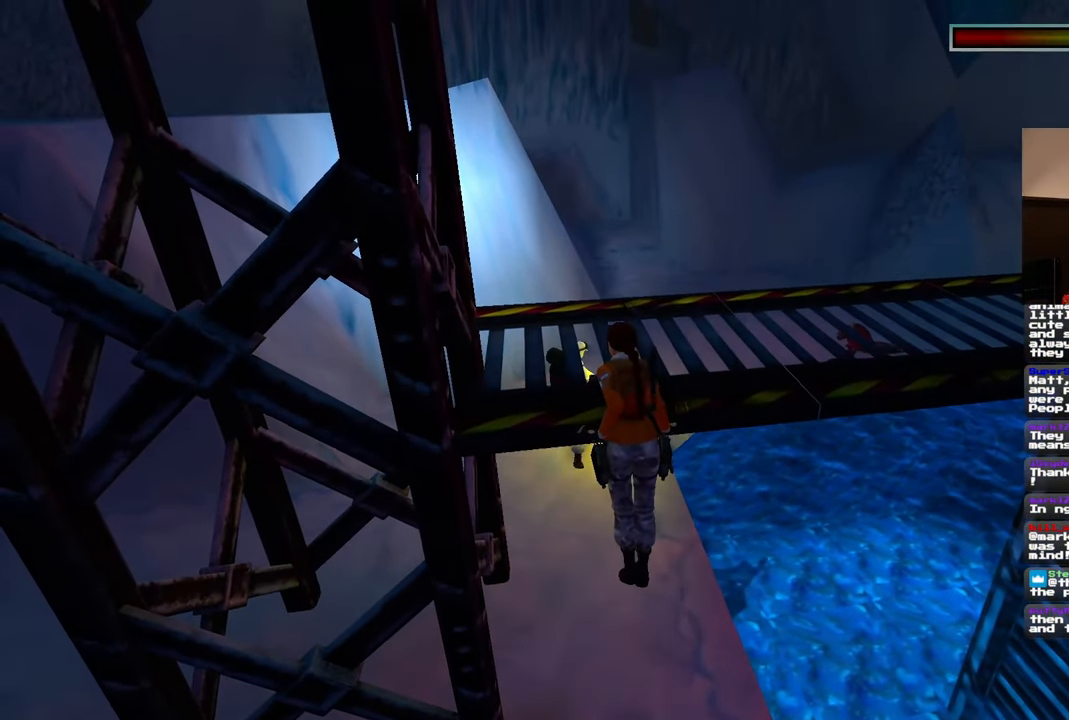
{"dt_ms": 500, "buttons": [], "left_stick": "center", "right_stick": "up-right", "events": [[67, "right_stick", "right"], [150, "left_stick", "center"], [367, "right_stick", "up-right"]]}
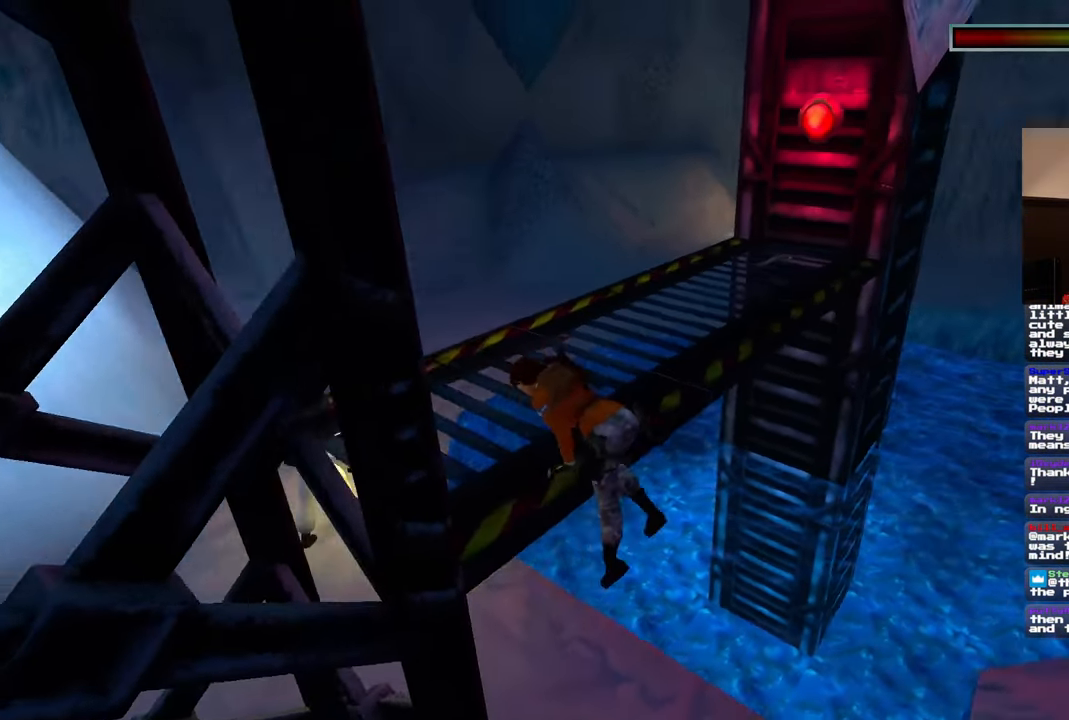
{"dt_ms": 500, "buttons": [], "left_stick": "up", "right_stick": "left", "events": [[17, "right_stick", "center"], [233, "left_stick", "up"], [467, "right_stick", "left"]]}
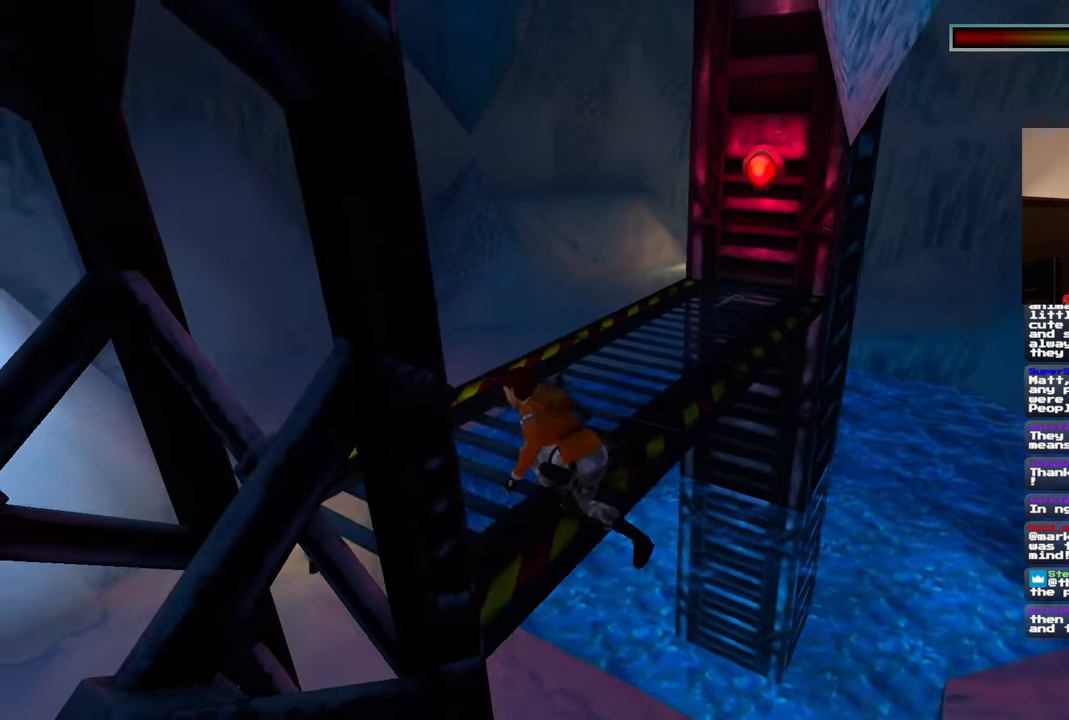
{"dt_ms": 500, "buttons": [], "left_stick": "up-right", "right_stick": "down-right", "events": [[83, "left_stick", "up-right"], [200, "right_stick", "center"], [367, "right_stick", "down-right"]]}
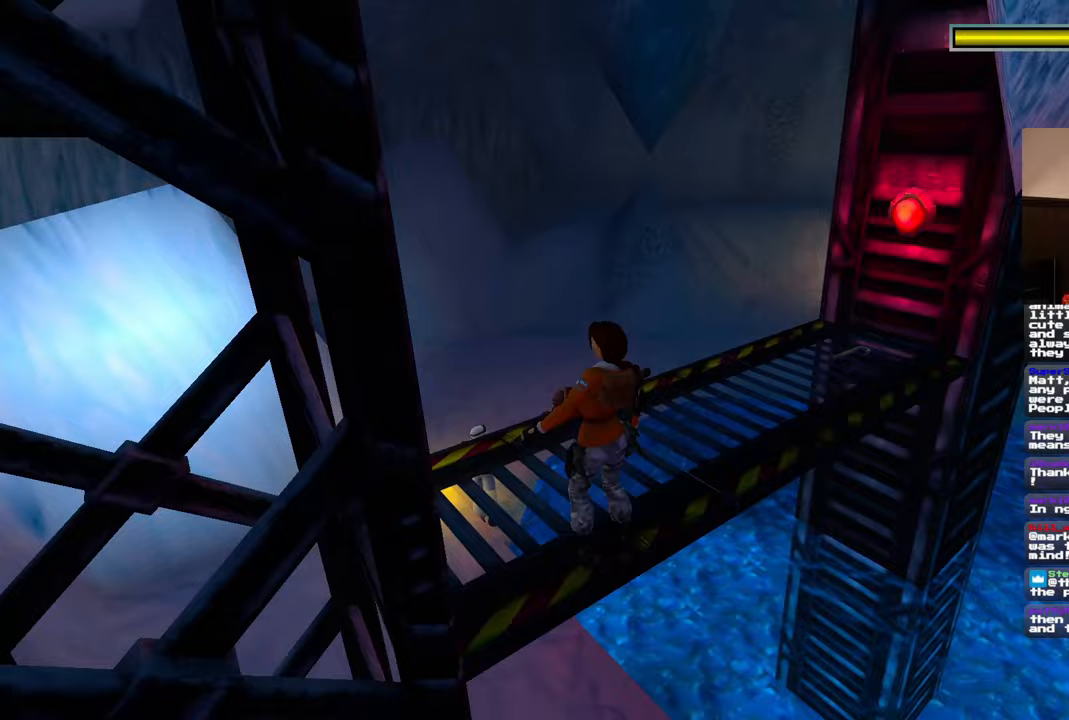
{"dt_ms": 500, "buttons": [], "left_stick": "up", "right_stick": "center", "events": [[33, "left_stick", "up"], [283, "right_stick", "center"]]}
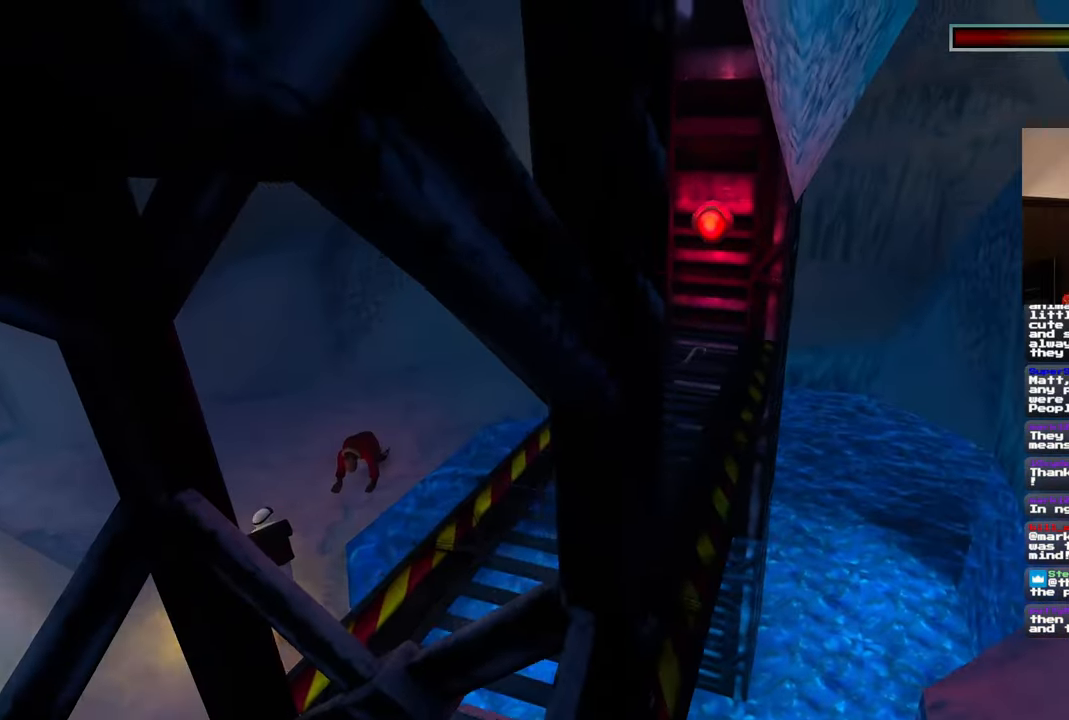
{"dt_ms": 500, "buttons": [], "left_stick": "up", "right_stick": "center", "events": [[67, "right_stick", "down-right"], [217, "right_stick", "center"]]}
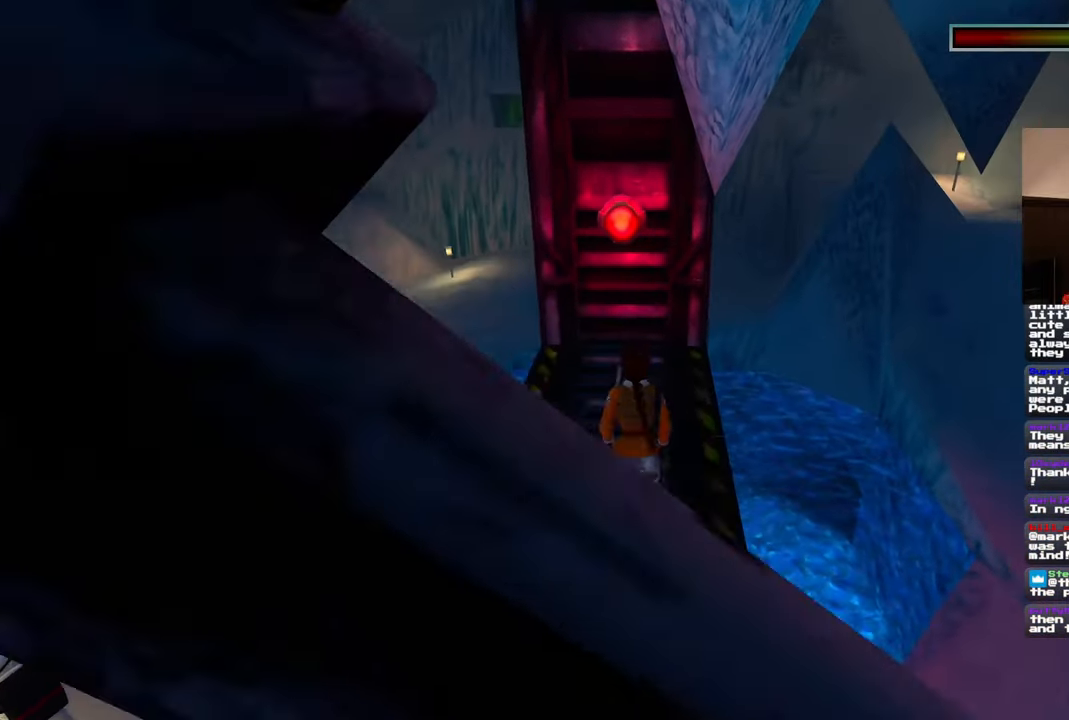
{"dt_ms": 500, "buttons": [], "left_stick": "up", "right_stick": "center", "events": []}
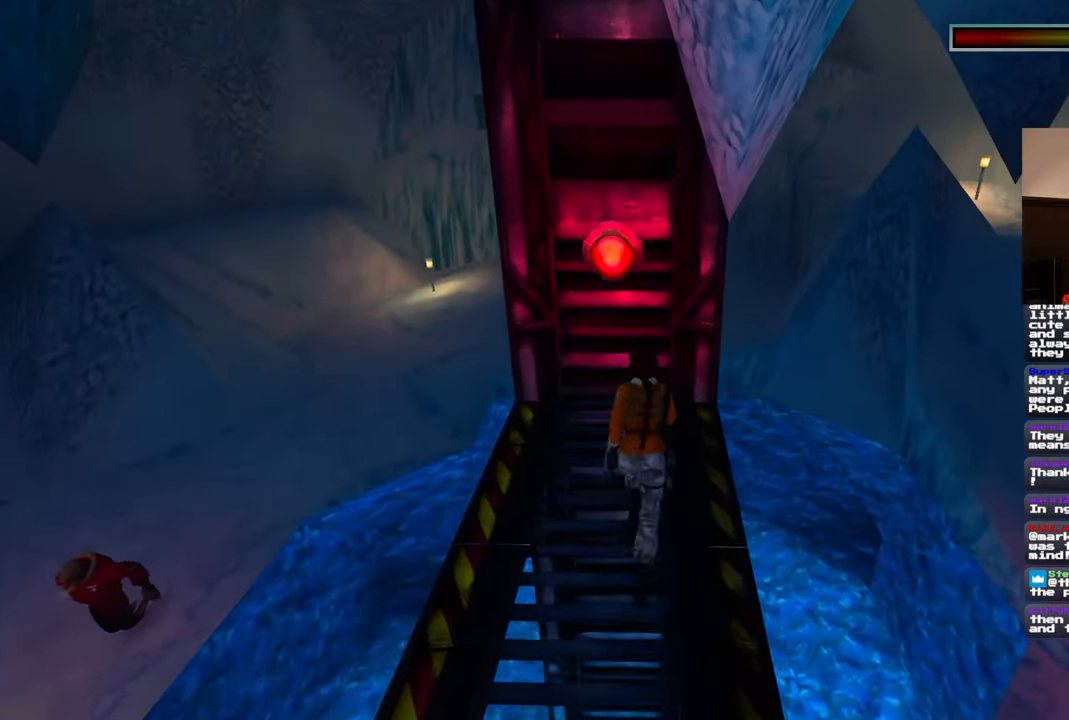
{"dt_ms": 500, "buttons": [], "left_stick": "center", "right_stick": "center", "events": [[50, "left_stick", "center"], [333, "left_stick", "right"], [400, "left_stick", "center"]]}
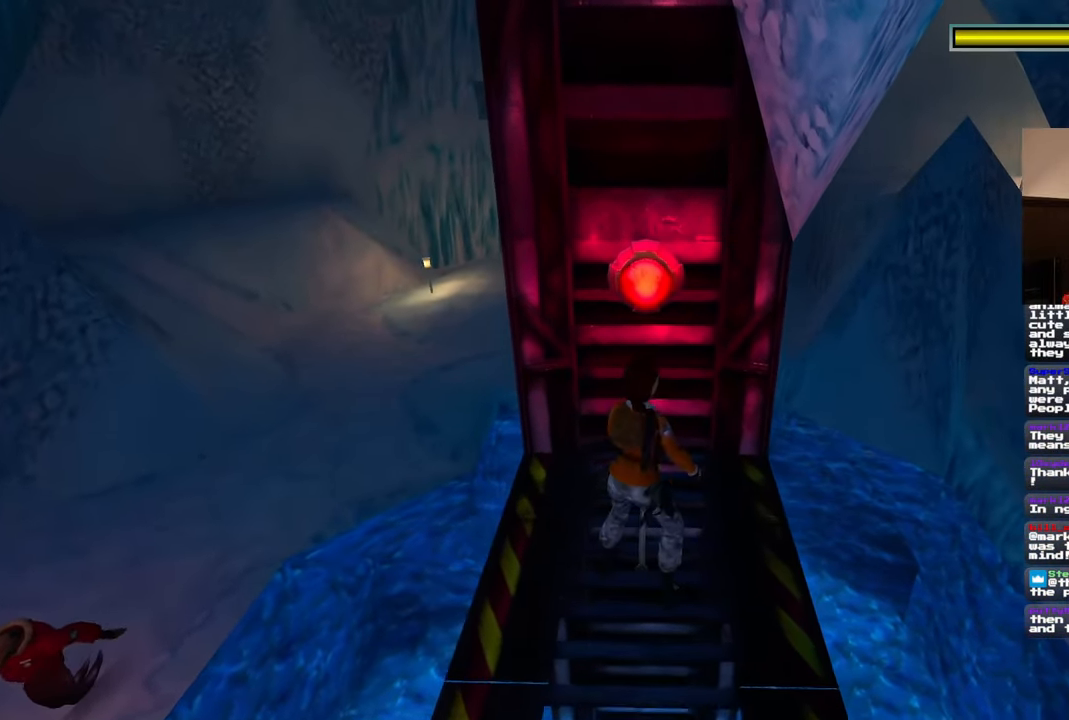
{"dt_ms": 500, "buttons": [], "left_stick": "center", "right_stick": "center"}
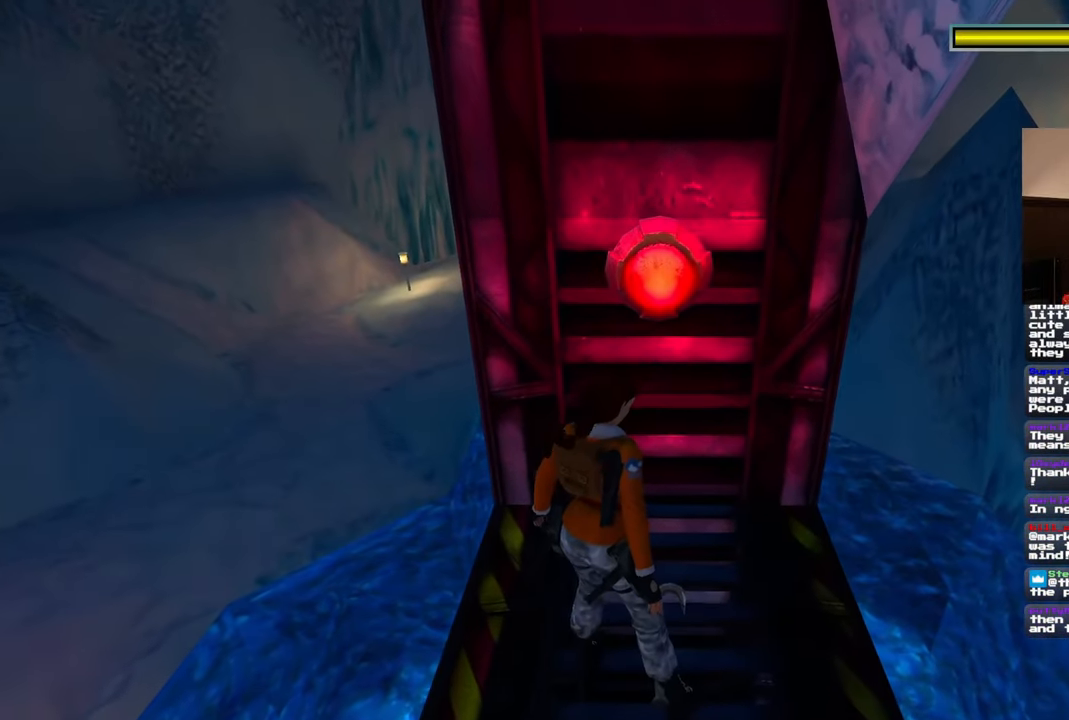
{"dt_ms": 500, "buttons": [], "left_stick": "center", "right_stick": "center", "events": [[383, "right_stick", "left"], [483, "right_stick", "center"]]}
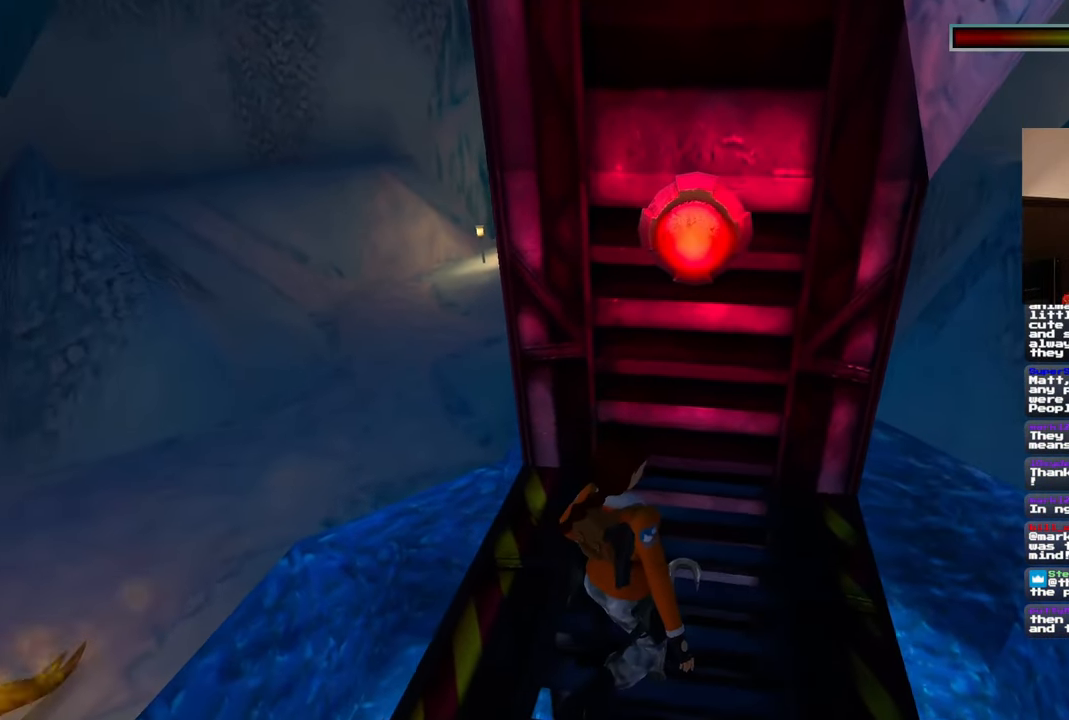
{"dt_ms": 500, "buttons": [], "left_stick": "center", "right_stick": "center"}
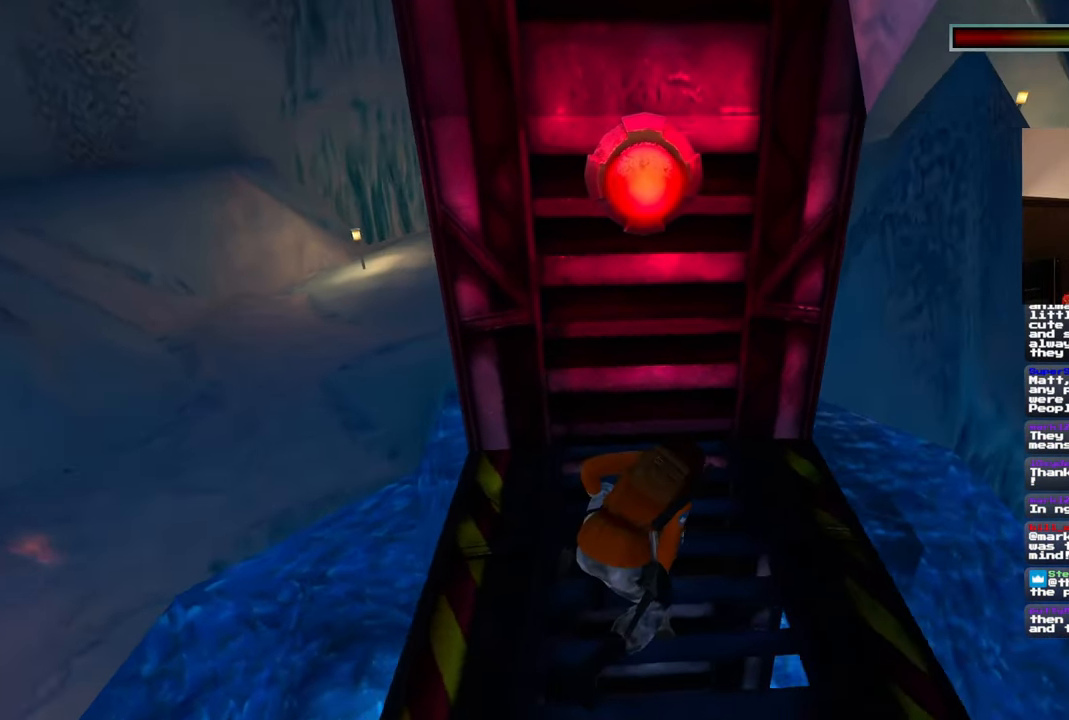
{"dt_ms": 500, "buttons": [], "left_stick": "down", "right_stick": "center"}